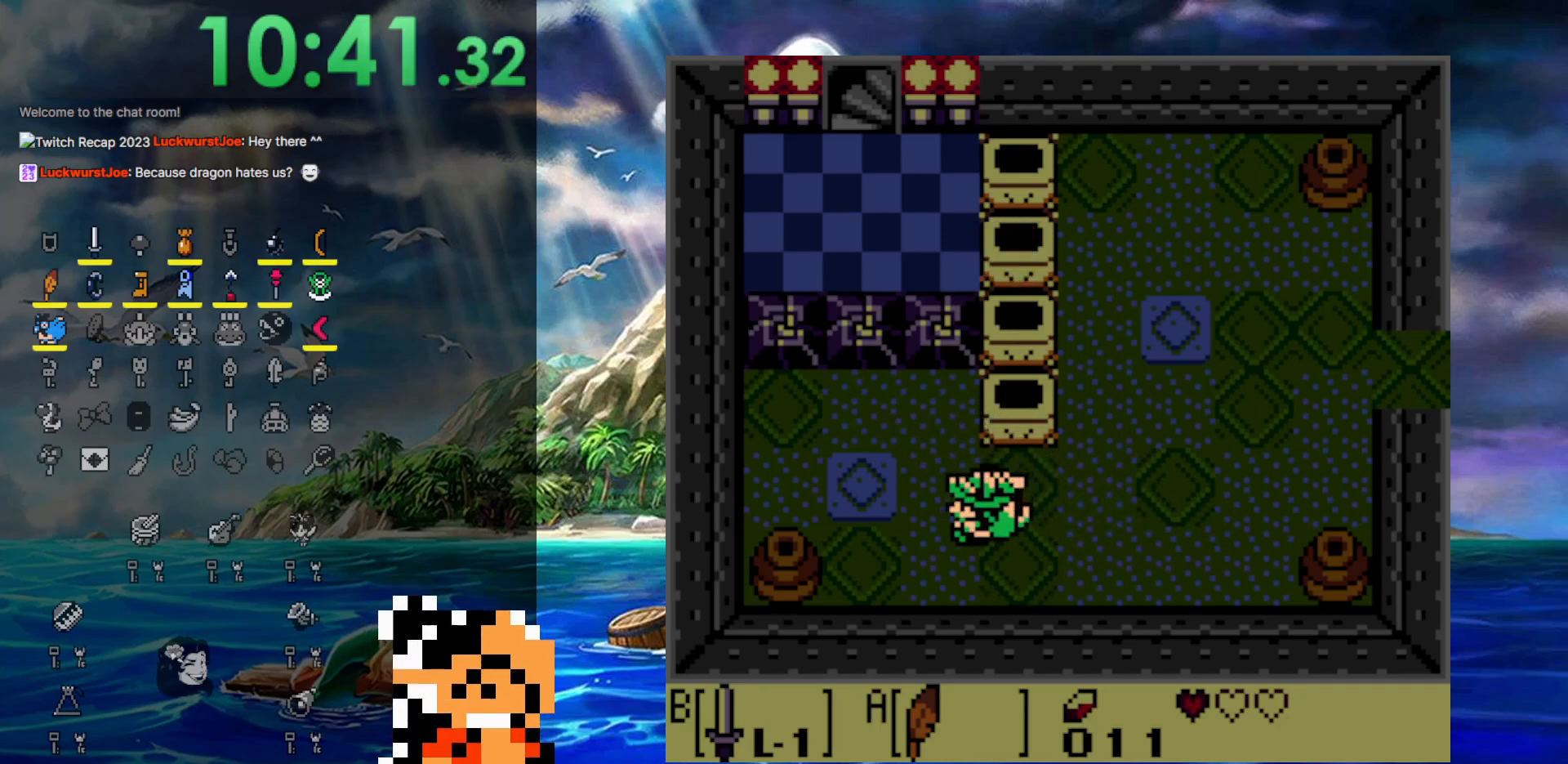
Gameplay with a controller (Nintendo layout); each line is a JSON object with the inputs held at the frame after it. "events" lists button and stick changes between this image and that frame as [ms after this image, input, new state], when the widget could be followed in between. Not read: A B L3 R3.
{"buttons": [], "events": [[67, "START", "down"], [250, "DPAD_LEFT", "up"], [317, "START", "up"]]}
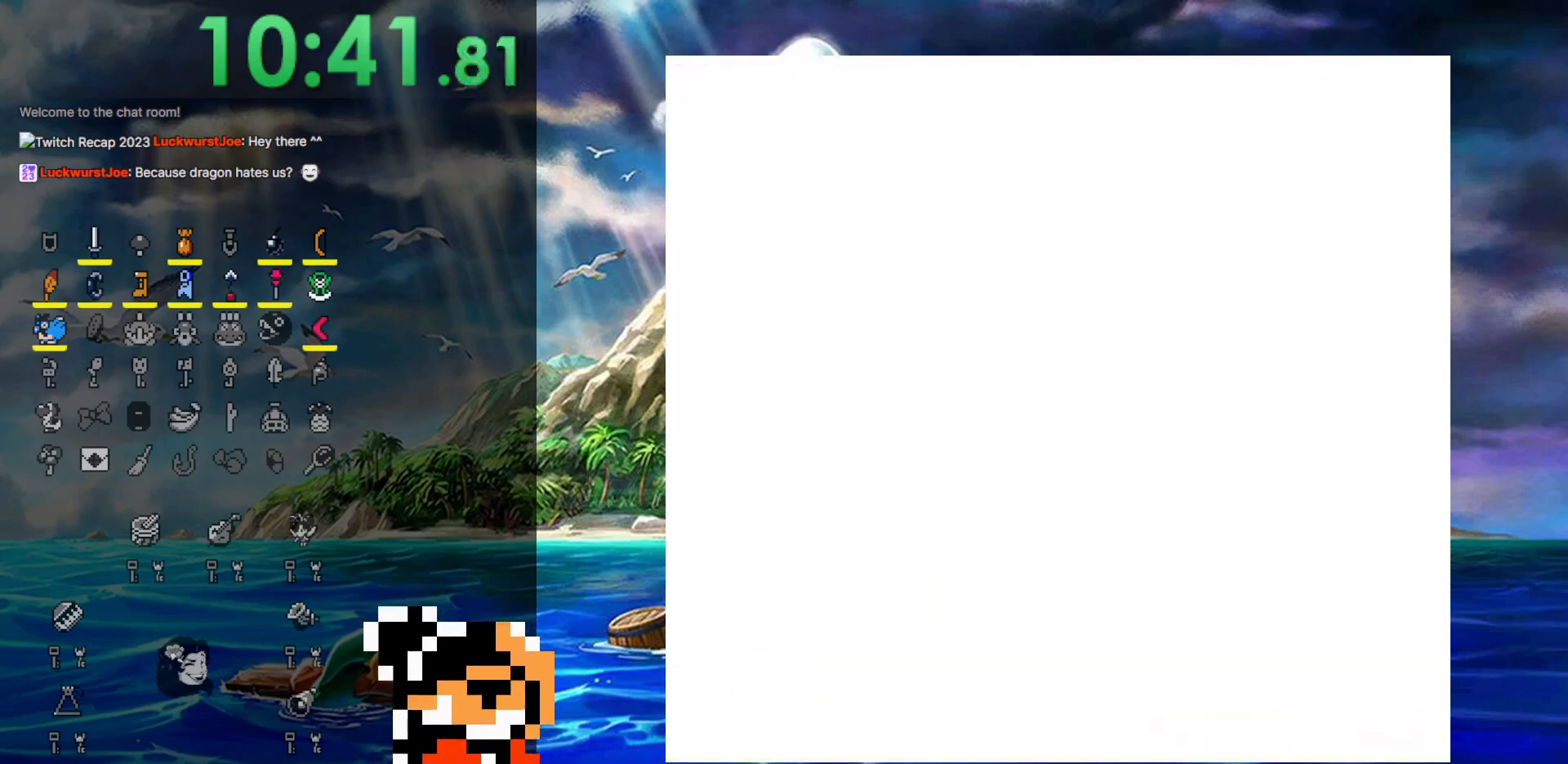
{"buttons": [], "events": []}
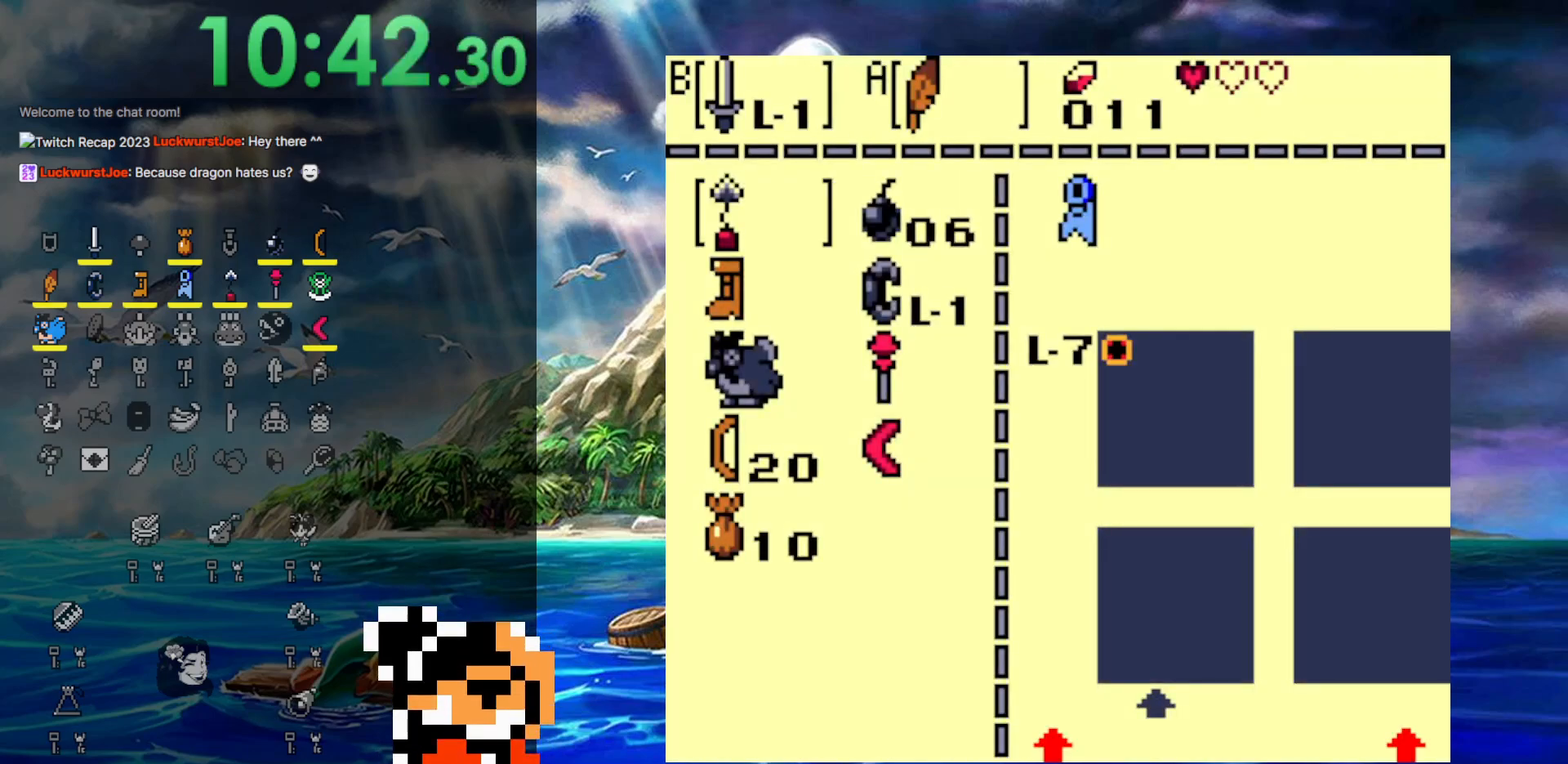
{"buttons": [], "events": [[333, "DPAD_RIGHT", "down"], [433, "DPAD_RIGHT", "up"]]}
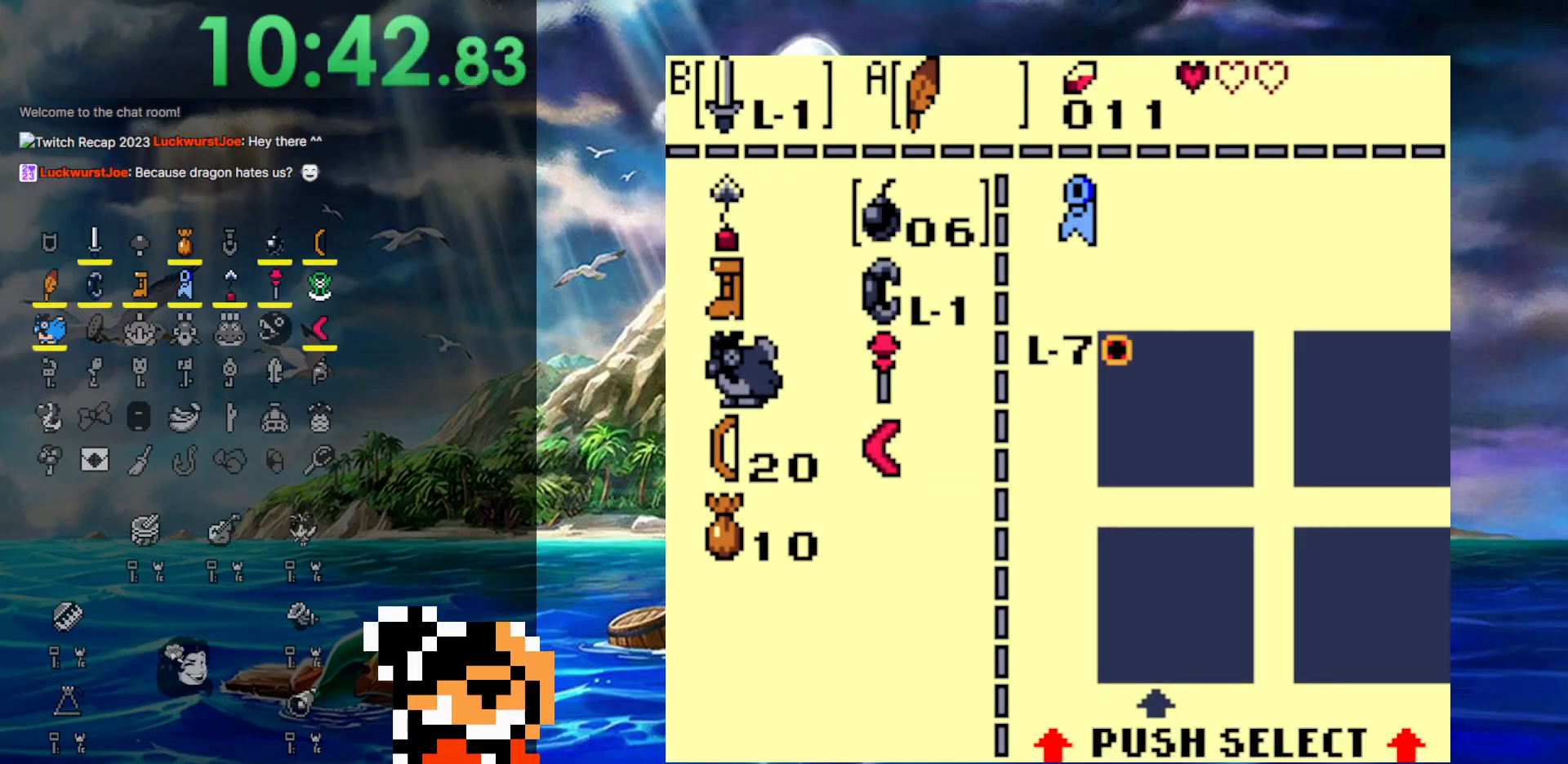
{"buttons": [], "events": [[50, "DPAD_DOWN", "down"], [133, "DPAD_DOWN", "up"], [283, "DPAD_UP", "down"], [367, "DPAD_UP", "up"]]}
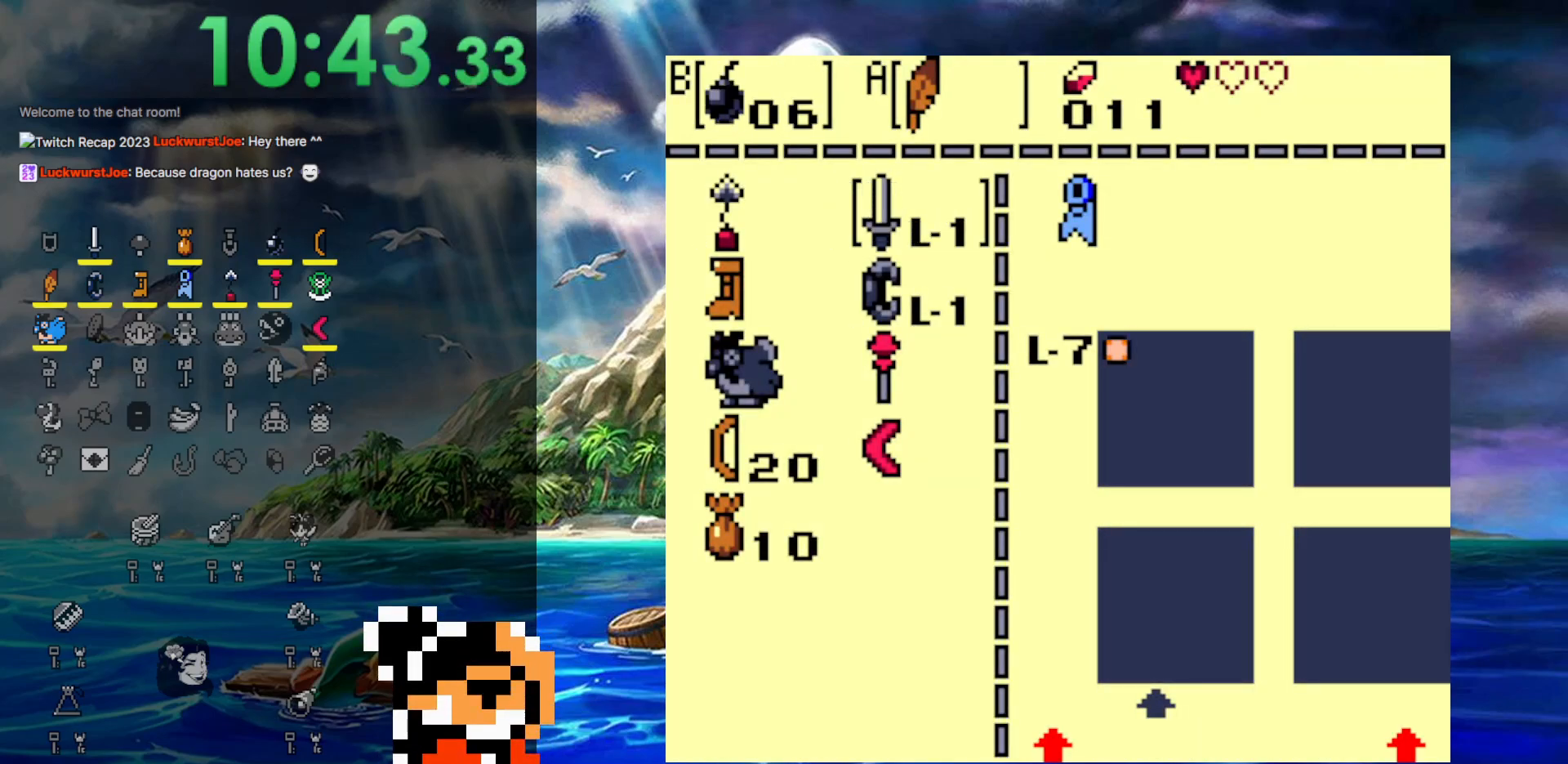
{"buttons": ["DPAD_DOWN"], "events": [[83, "DPAD_LEFT", "down"], [150, "DPAD_LEFT", "up"], [283, "DPAD_DOWN", "down"], [350, "DPAD_DOWN", "up"], [450, "DPAD_DOWN", "down"]]}
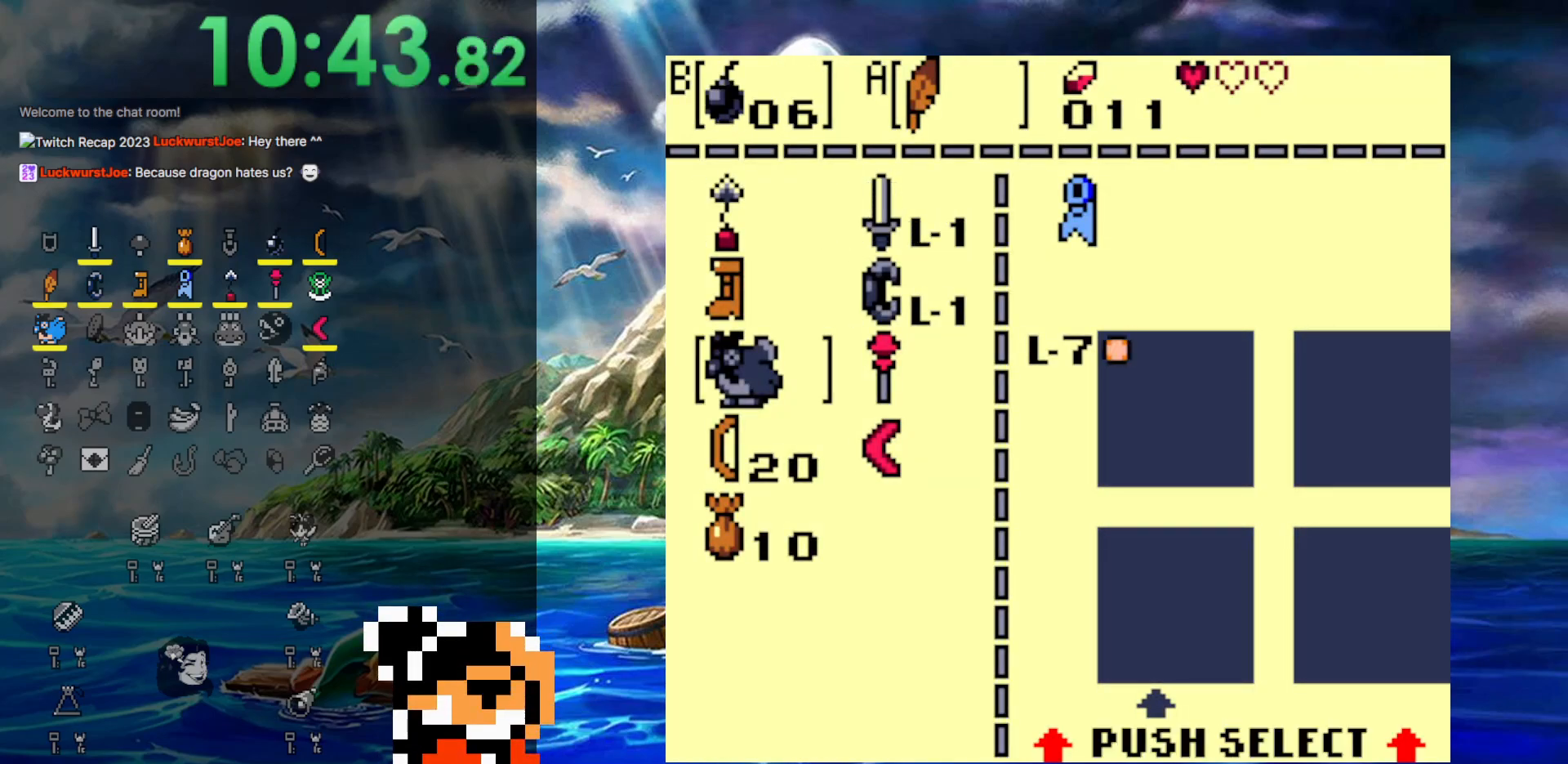
{"buttons": [], "events": [[50, "DPAD_DOWN", "up"], [150, "DPAD_DOWN", "down"], [267, "DPAD_DOWN", "up"]]}
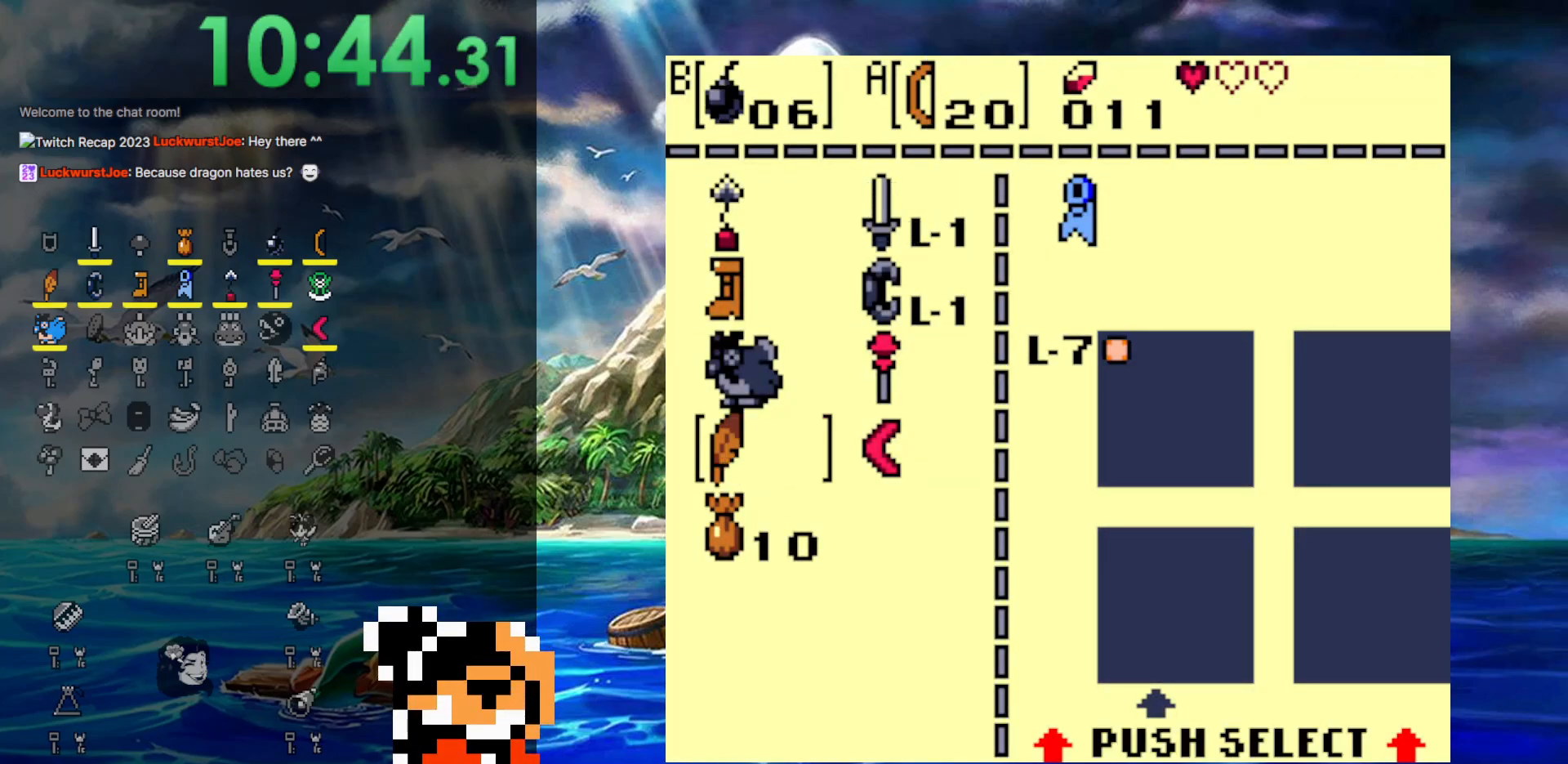
{"buttons": ["DPAD_LEFT"], "events": [[50, "START", "down"], [250, "START", "up"], [267, "DPAD_LEFT", "down"]]}
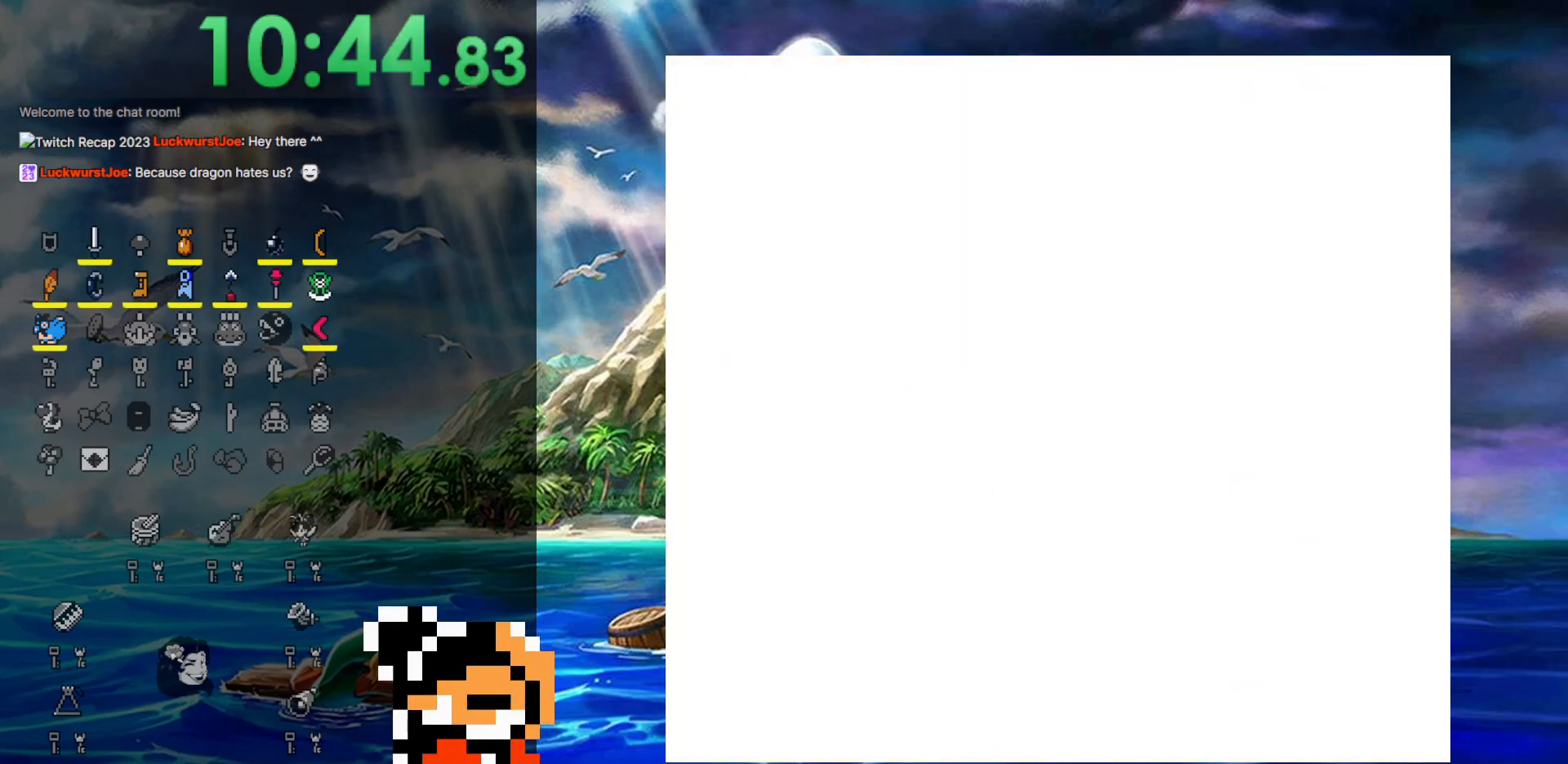
{"buttons": ["DPAD_UP", "DPAD_LEFT"], "events": [[400, "DPAD_UP", "down"]]}
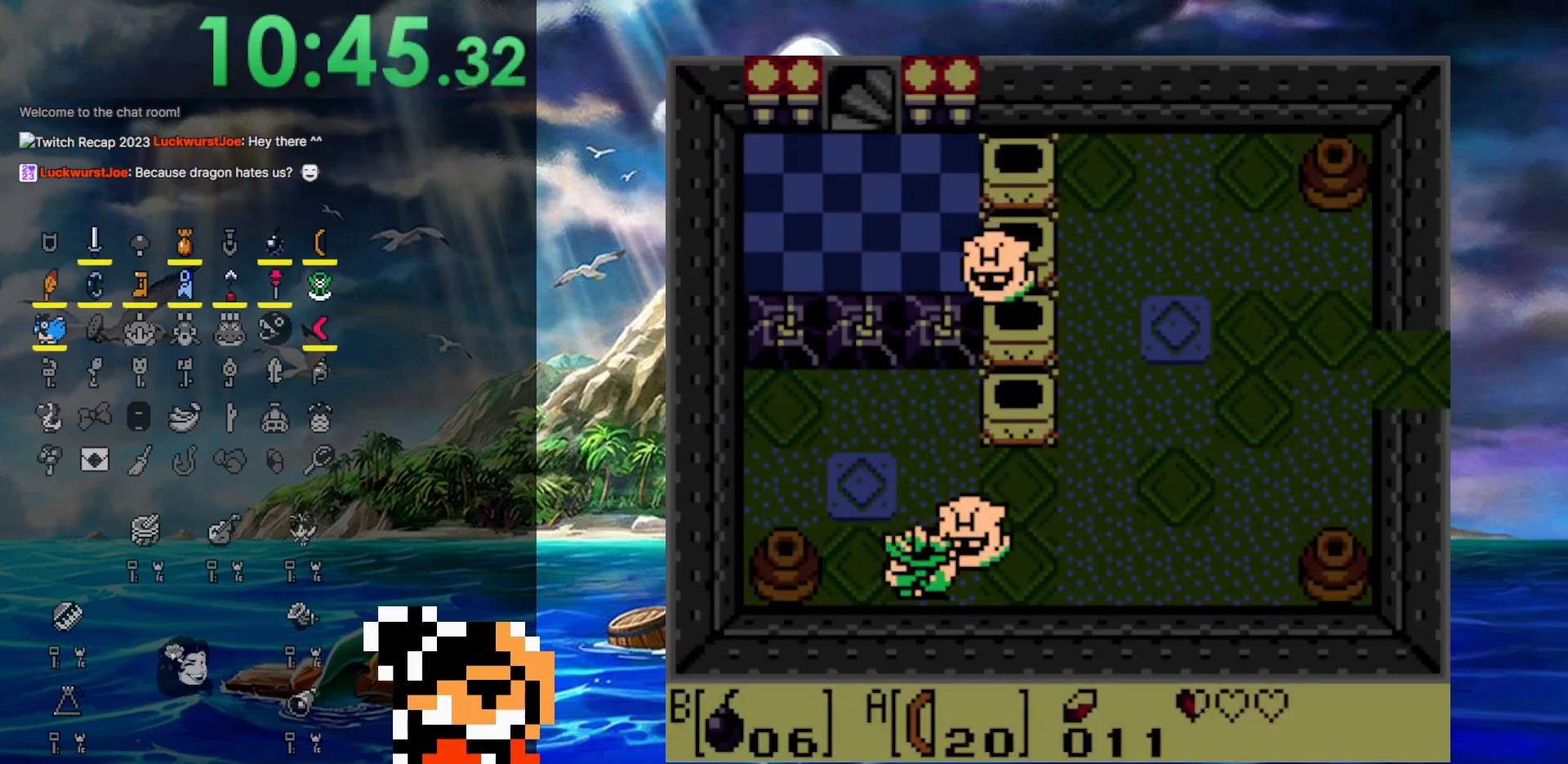
{"buttons": ["DPAD_UP"], "events": [[333, "DPAD_LEFT", "up"]]}